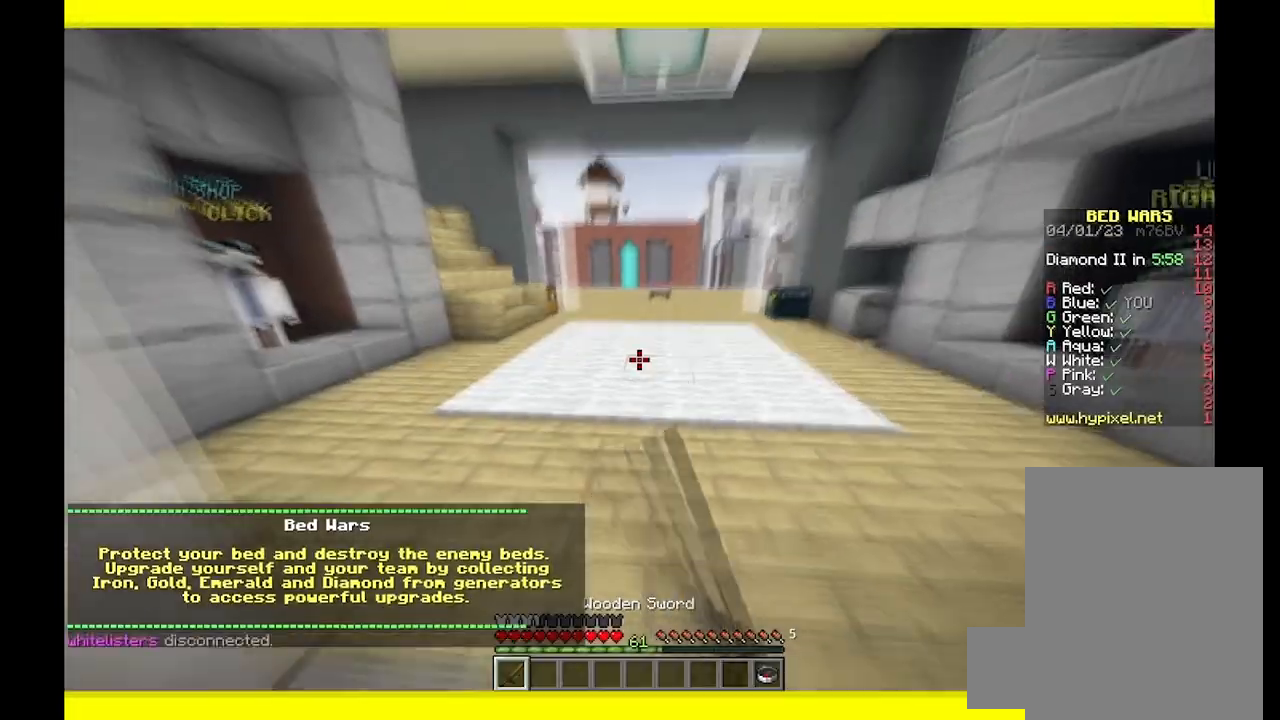
Gameplay with keyboard and mouse; each line is a JSON object with the keys and mouse buttons held at the frame after it. "events" lists presses ("down") and releases ("up") of "a", "d", "s", "w", "mouse_left" and "mouse_right" between this image and that frame as [ms after this image, input, new state], when the widget could be followed in between. "mouse_left", "mouse_right" = the "left", "right" buttons of the "mouse" list. No other keys are recorded. Fast repeated clicks can show as one long hold. Mouse movement is not recorded.
{"keys": ["s"], "mouse": ["left"], "events": [[67, "mouse_left", "down"]]}
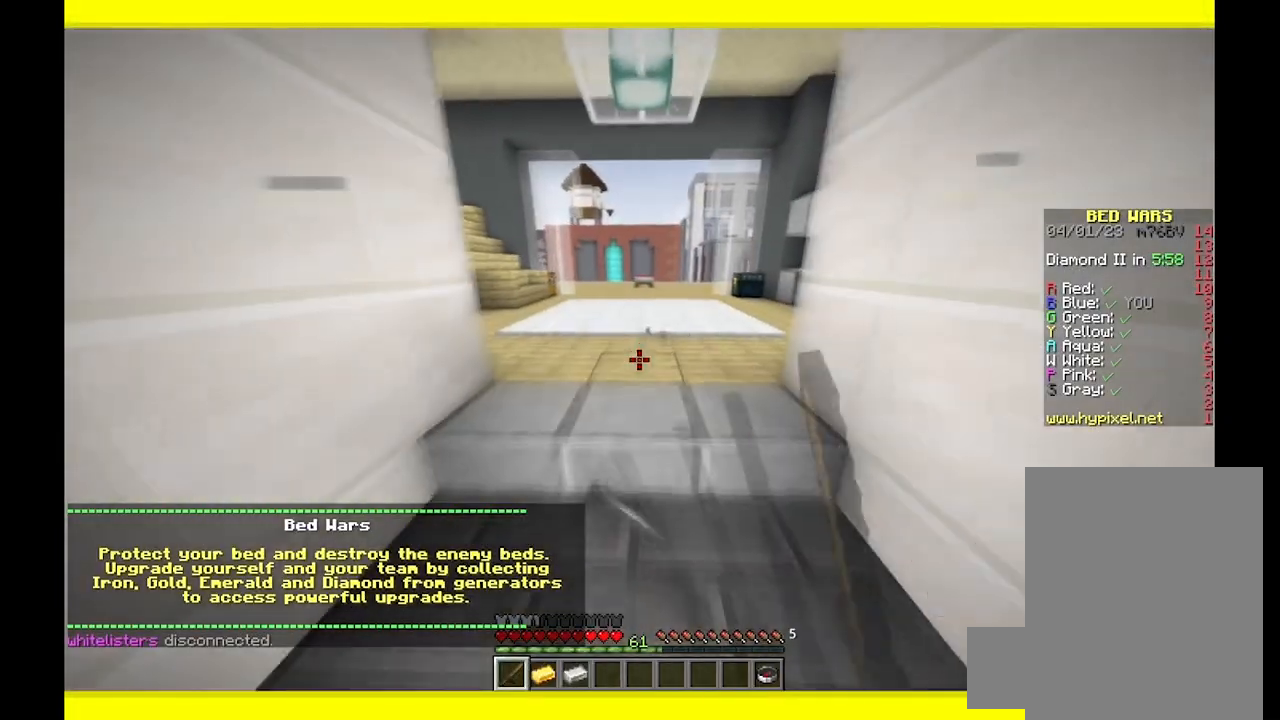
{"keys": ["d"], "mouse": ["left"], "events": [[100, "a", "down"], [400, "a", "up"], [400, "d", "down"], [400, "s", "up"], [450, "mouse_left", "up"], [500, "mouse_left", "down"]]}
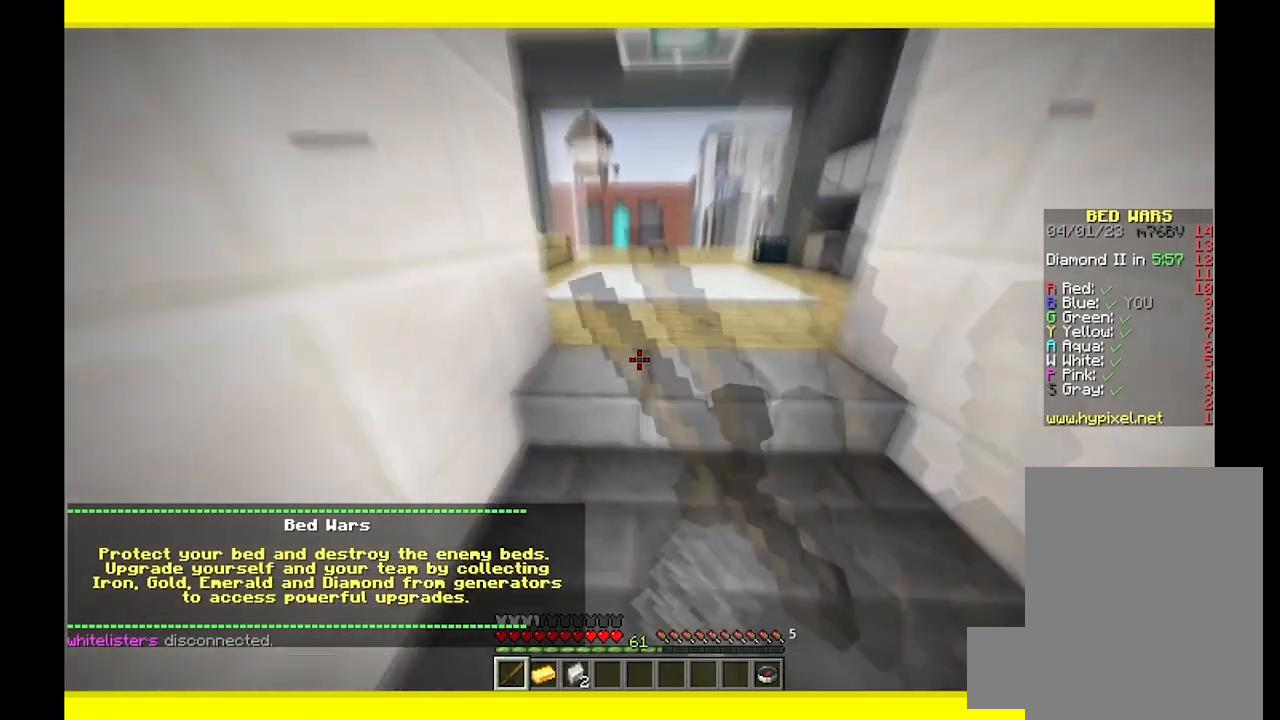
{"keys": ["a"], "mouse": [], "events": [[167, "a", "down"], [183, "mouse_left", "up"], [233, "d", "up"], [233, "mouse_left", "down"], [483, "mouse_left", "up"]]}
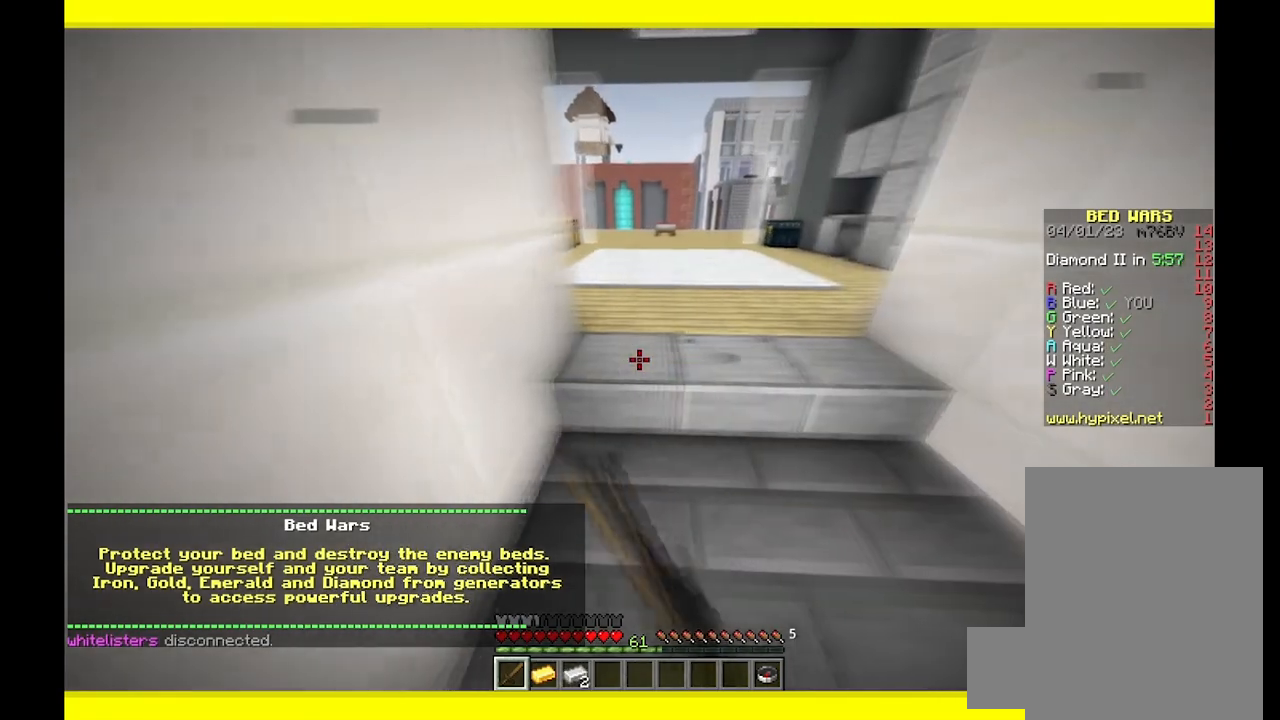
{"keys": [], "mouse": [], "events": [[33, "mouse_left", "down"], [50, "d", "down"], [67, "a", "up"], [417, "mouse_left", "up"], [450, "d", "up"]]}
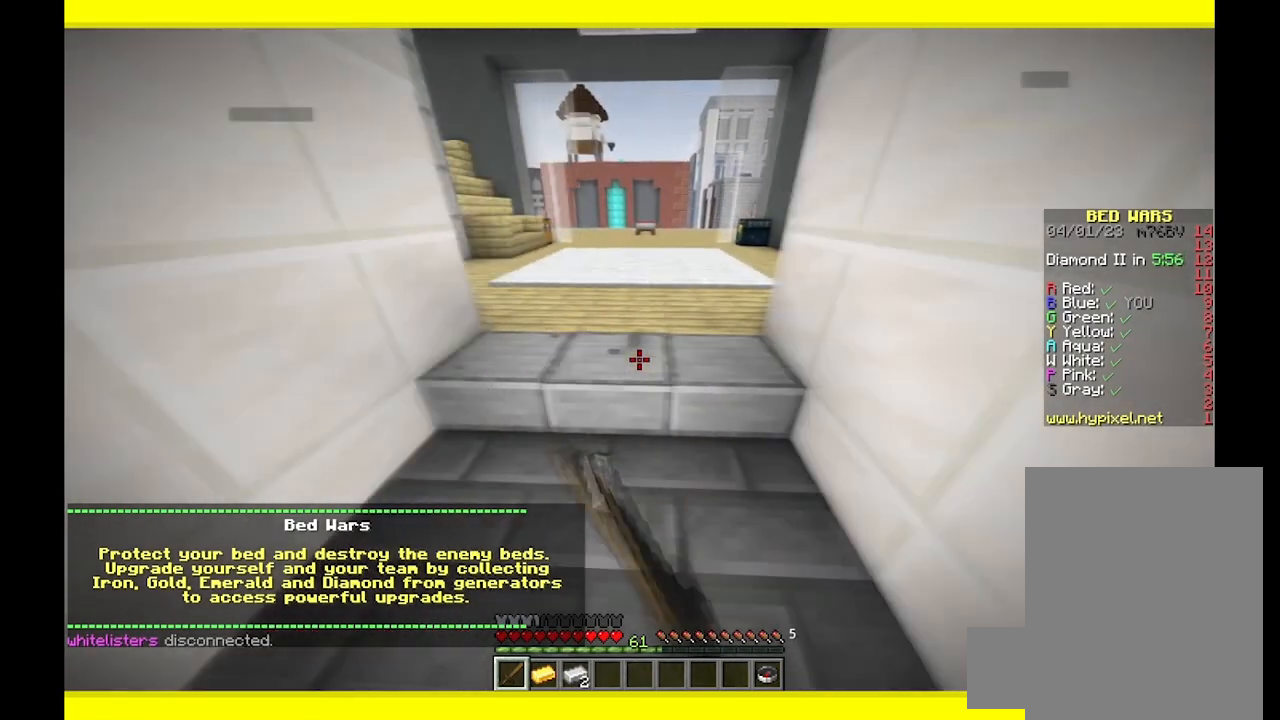
{"keys": ["a"], "mouse": ["left"], "events": [[33, "mouse_left", "down"], [333, "a", "down"]]}
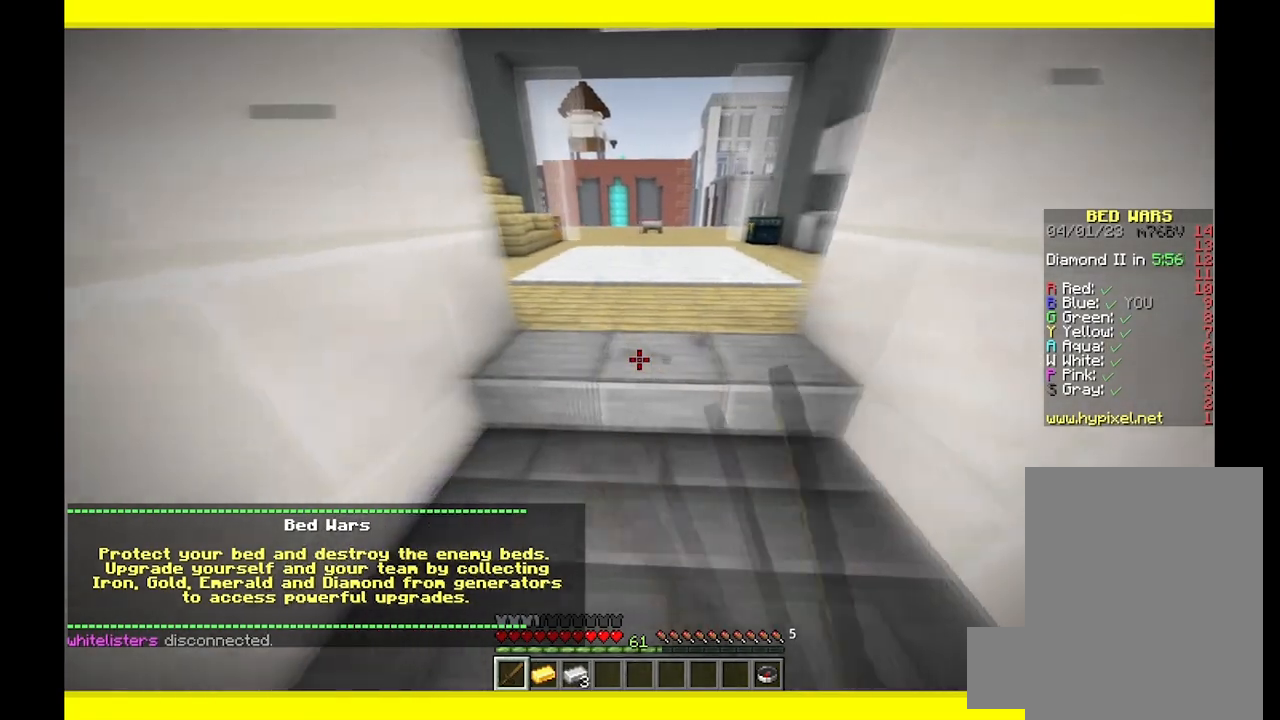
{"keys": ["d"], "mouse": ["left"], "events": [[83, "d", "down"], [100, "a", "up"]]}
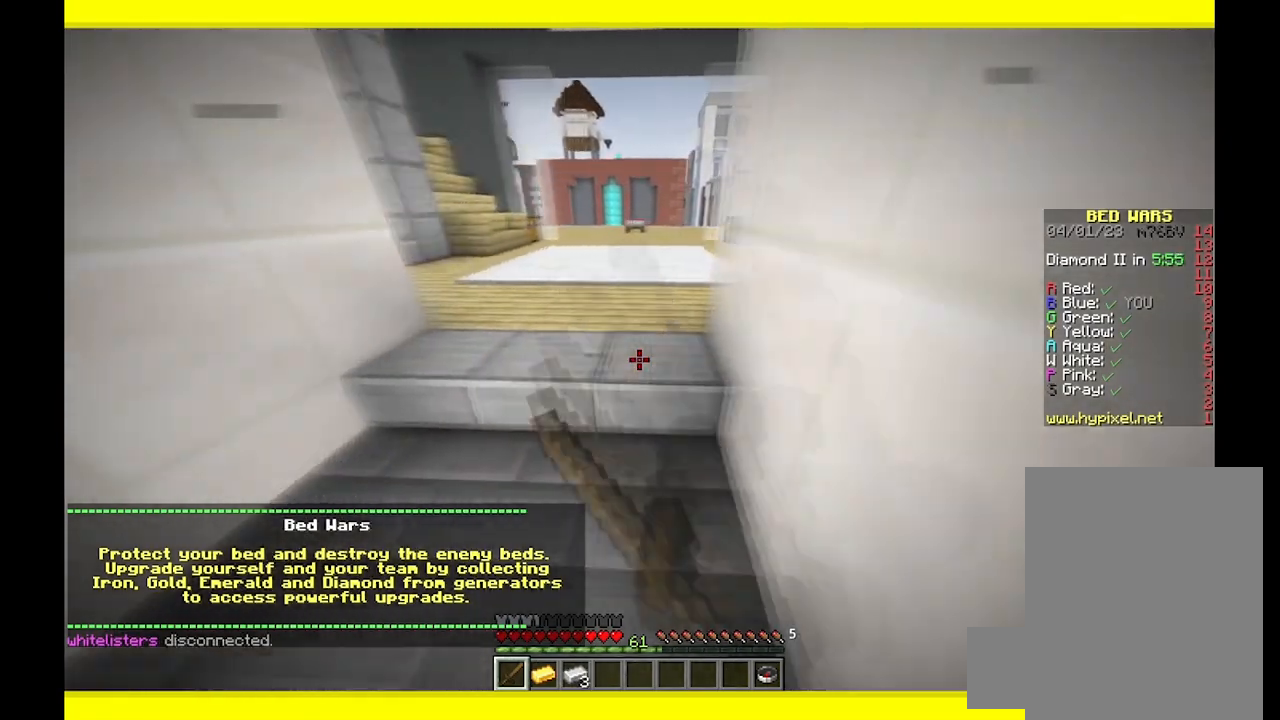
{"keys": ["d"], "mouse": ["left"], "events": [[50, "d", "up"], [117, "a", "down"], [383, "a", "up"], [433, "d", "down"]]}
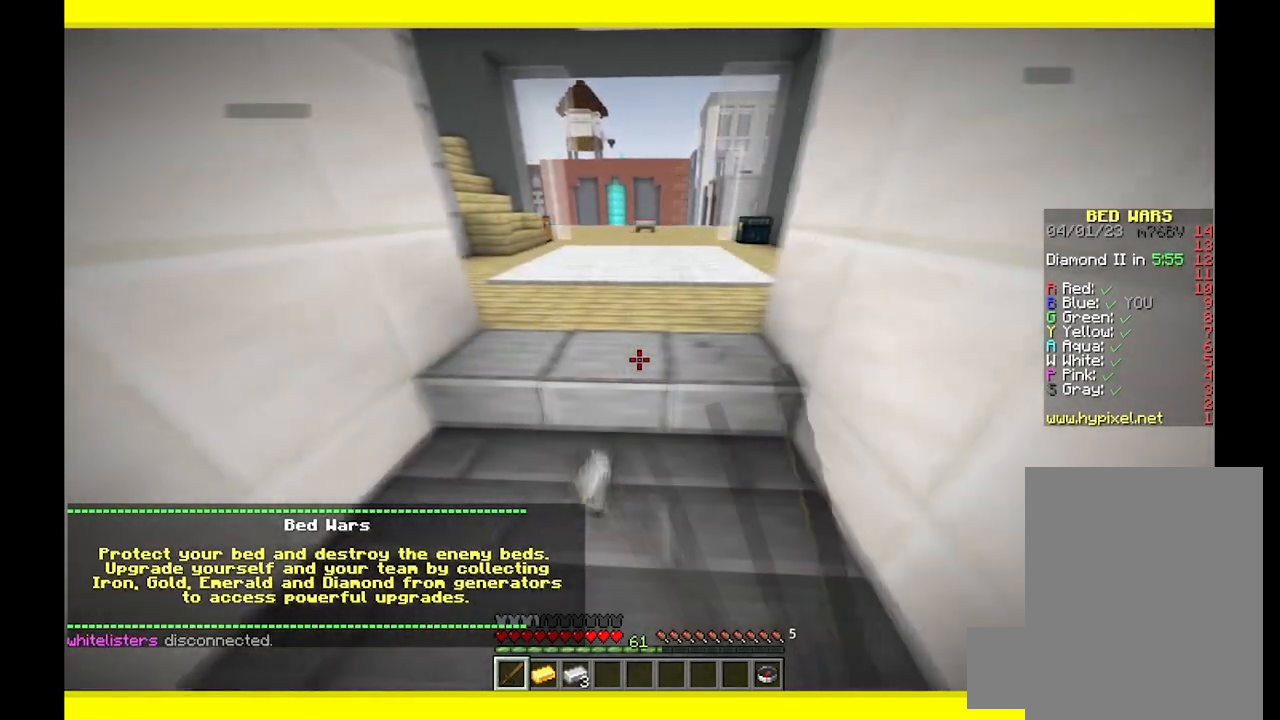
{"keys": ["a"], "mouse": [], "events": [[117, "a", "down"], [150, "d", "up"], [433, "mouse_left", "up"]]}
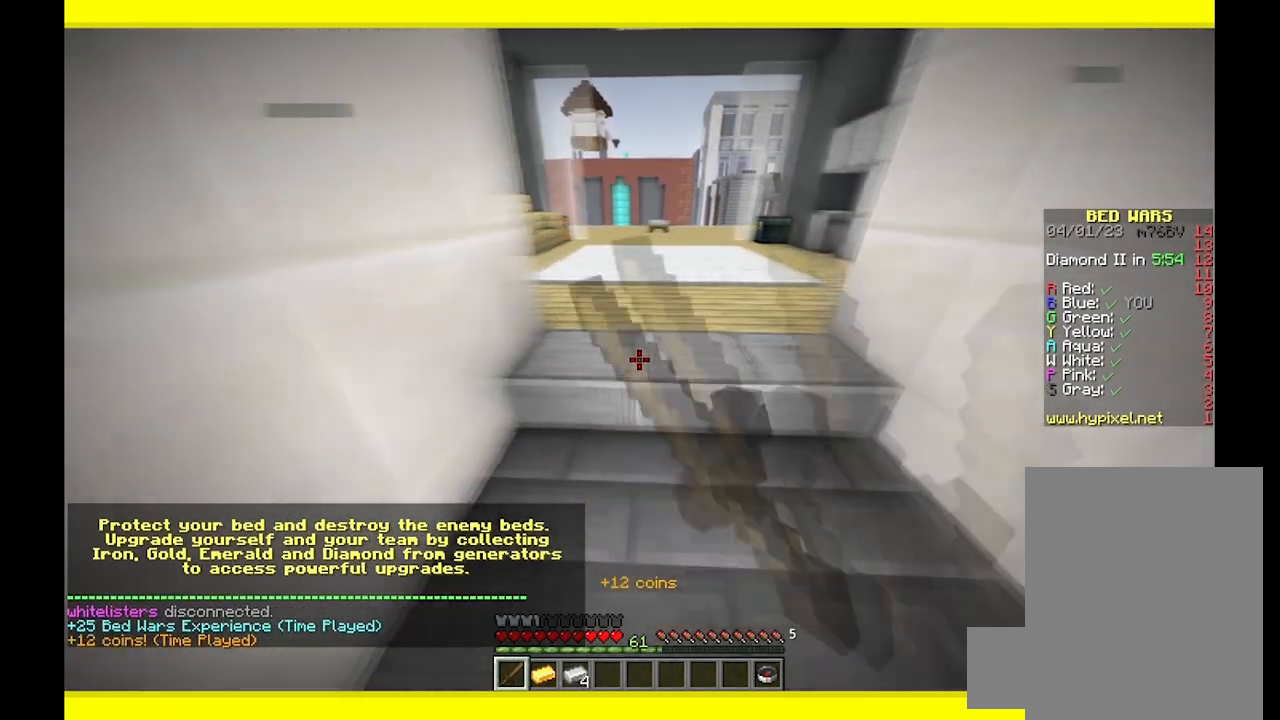
{"keys": ["a"], "mouse": ["left"], "events": [[17, "mouse_left", "down"], [67, "d", "down"], [117, "a", "up"], [333, "a", "down"], [383, "d", "up"], [383, "mouse_left", "up"], [433, "mouse_left", "down"]]}
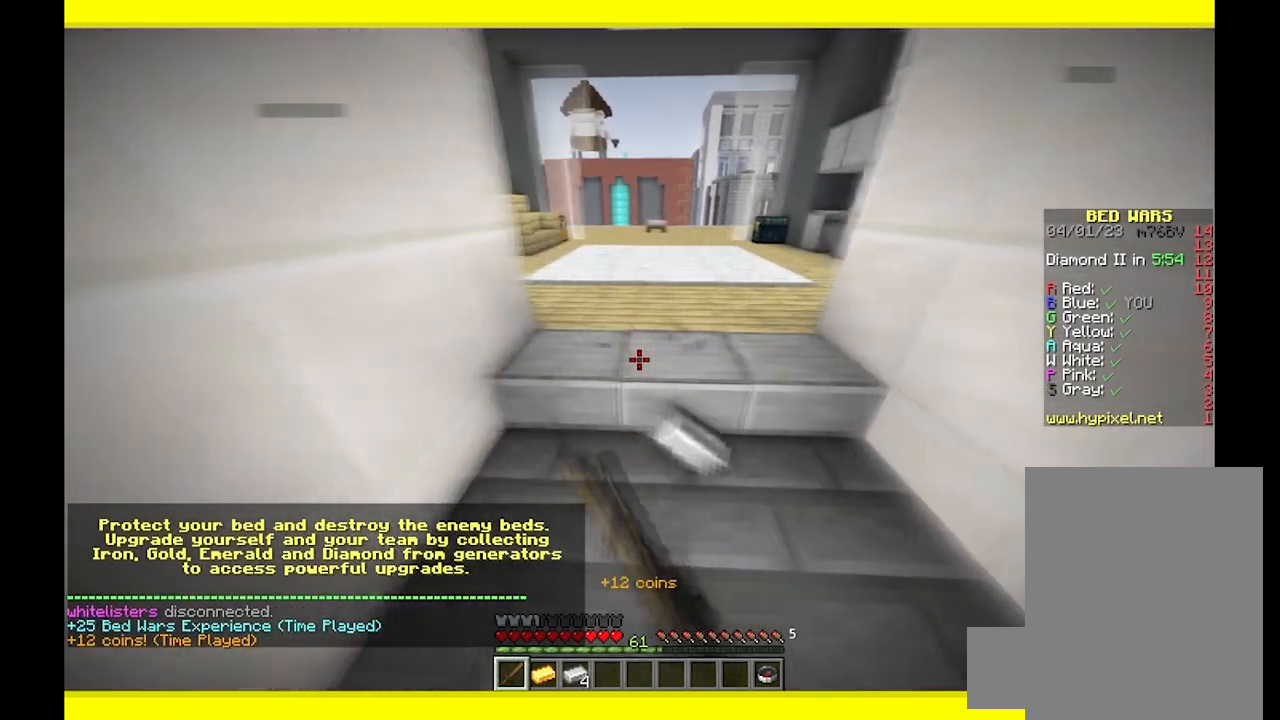
{"keys": ["a"], "mouse": ["left"], "events": [[67, "d", "down"], [100, "a", "up"], [100, "mouse_left", "up"], [167, "mouse_left", "down"], [317, "mouse_left", "up"], [367, "mouse_left", "down"], [450, "a", "down"], [500, "d", "up"]]}
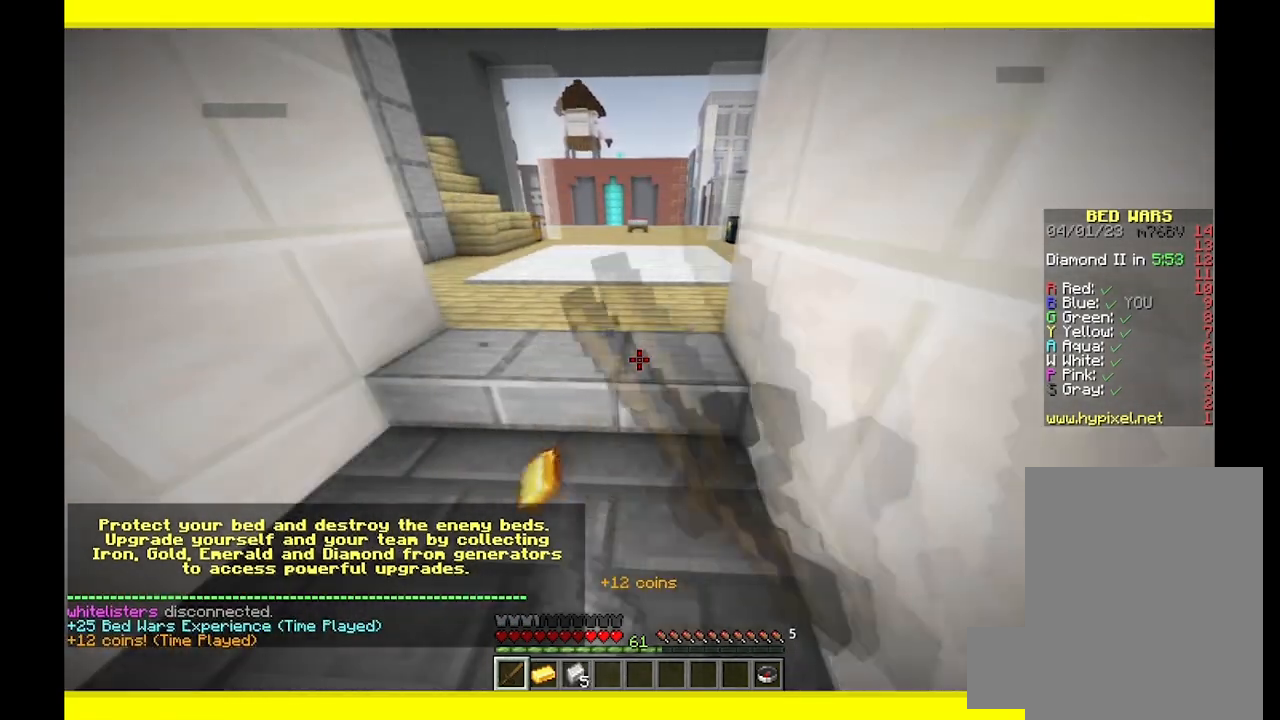
{"keys": ["d"], "mouse": ["left"], "events": [[50, "mouse_left", "up"], [117, "mouse_left", "down"], [300, "a", "up"], [300, "d", "down"]]}
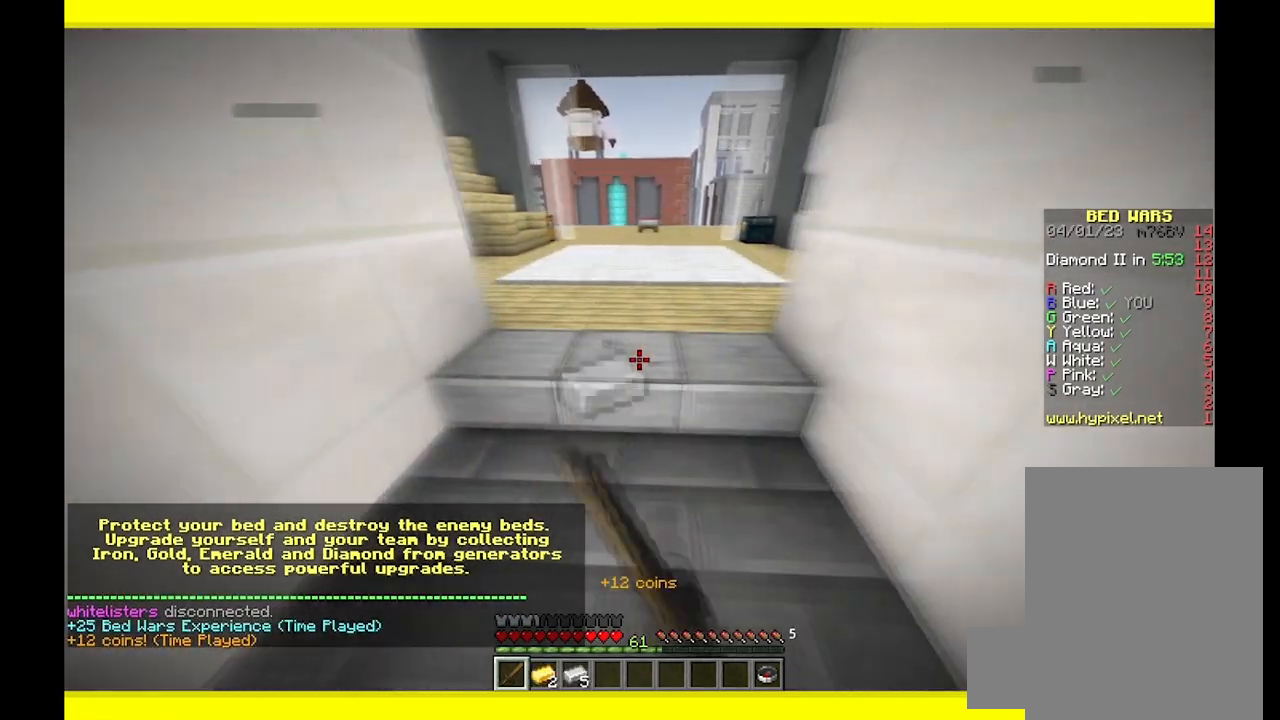
{"keys": ["d"], "mouse": ["left"], "events": [[17, "a", "down"], [100, "d", "up"], [400, "d", "down"], [417, "a", "up"]]}
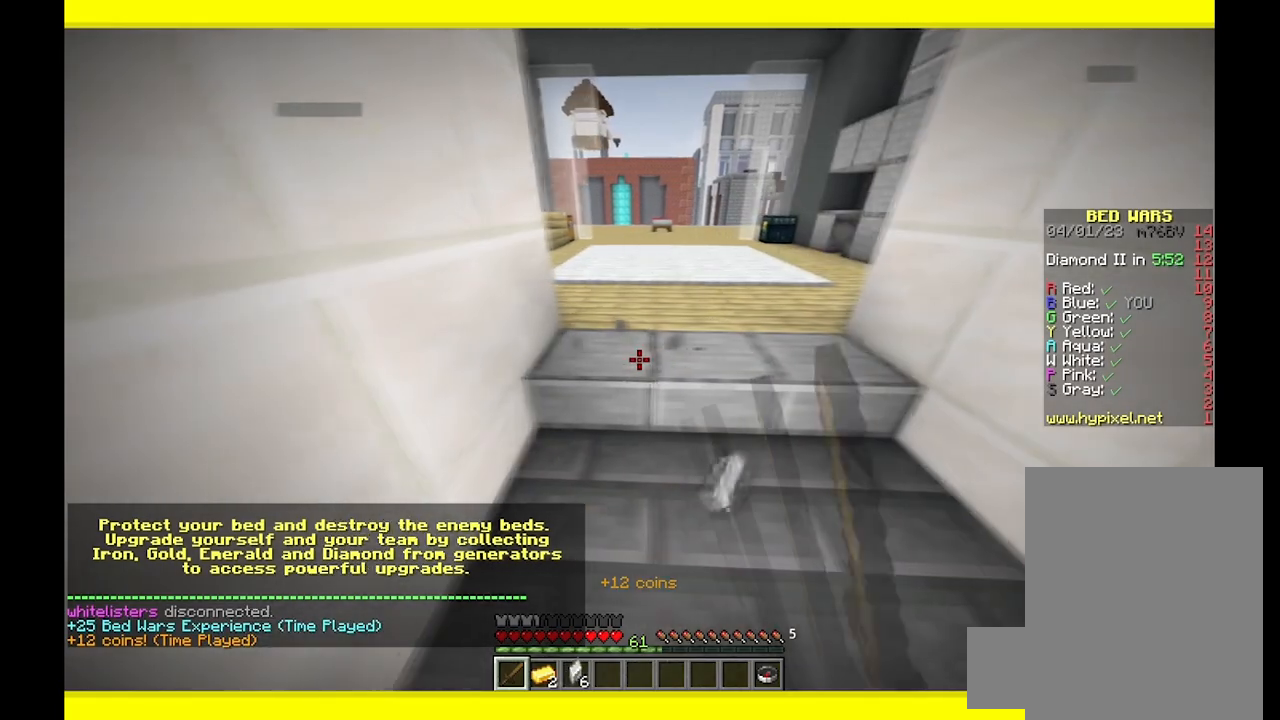
{"keys": ["d"], "mouse": ["left"], "events": [[183, "a", "down"], [183, "mouse_left", "up"], [217, "d", "up"], [283, "mouse_left", "down"], [450, "d", "down"], [483, "a", "up"]]}
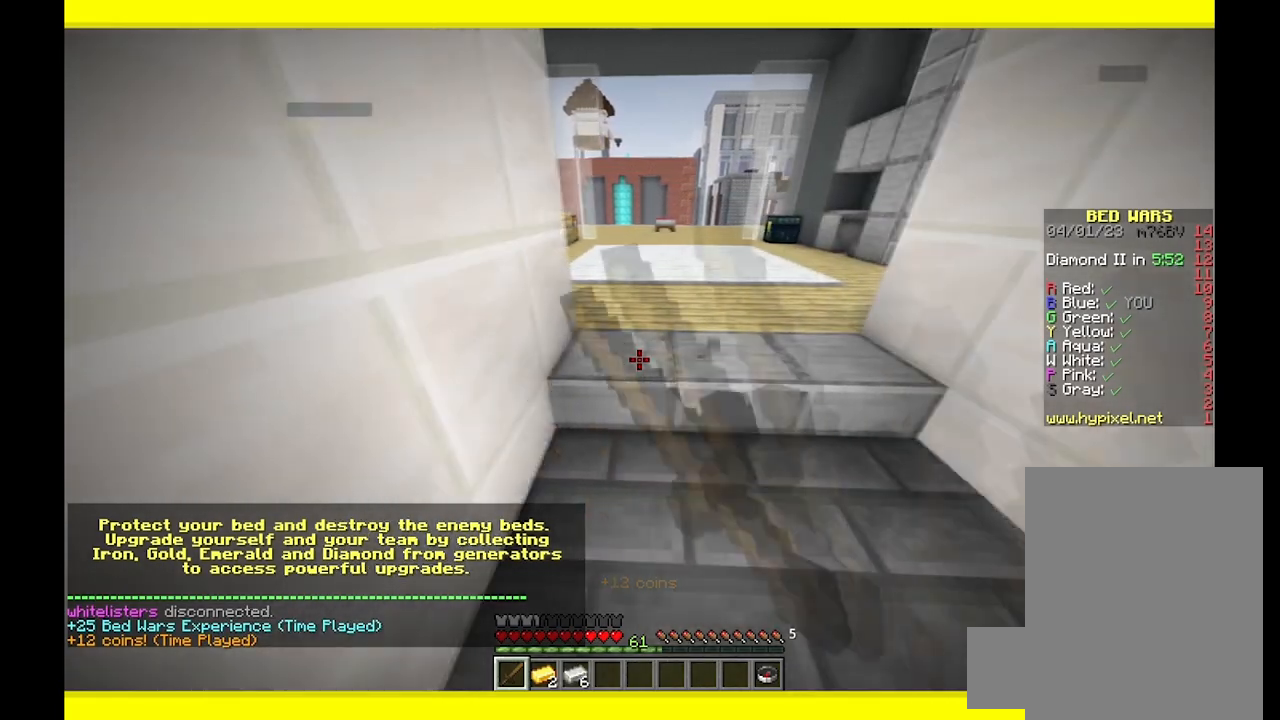
{"keys": ["a"], "mouse": ["left"], "events": [[317, "mouse_left", "up"], [333, "a", "down"], [350, "d", "up"], [383, "mouse_left", "down"]]}
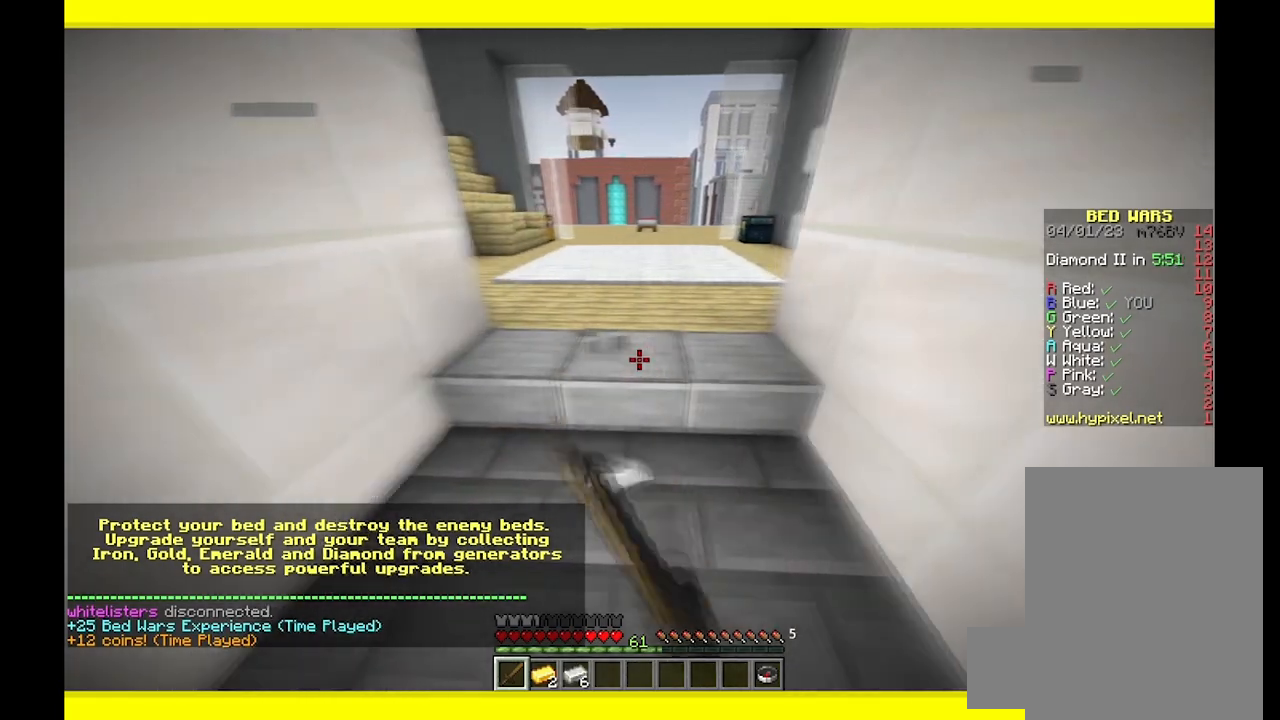
{"keys": ["d"], "mouse": ["left"], "events": [[150, "a", "up"], [217, "d", "down"]]}
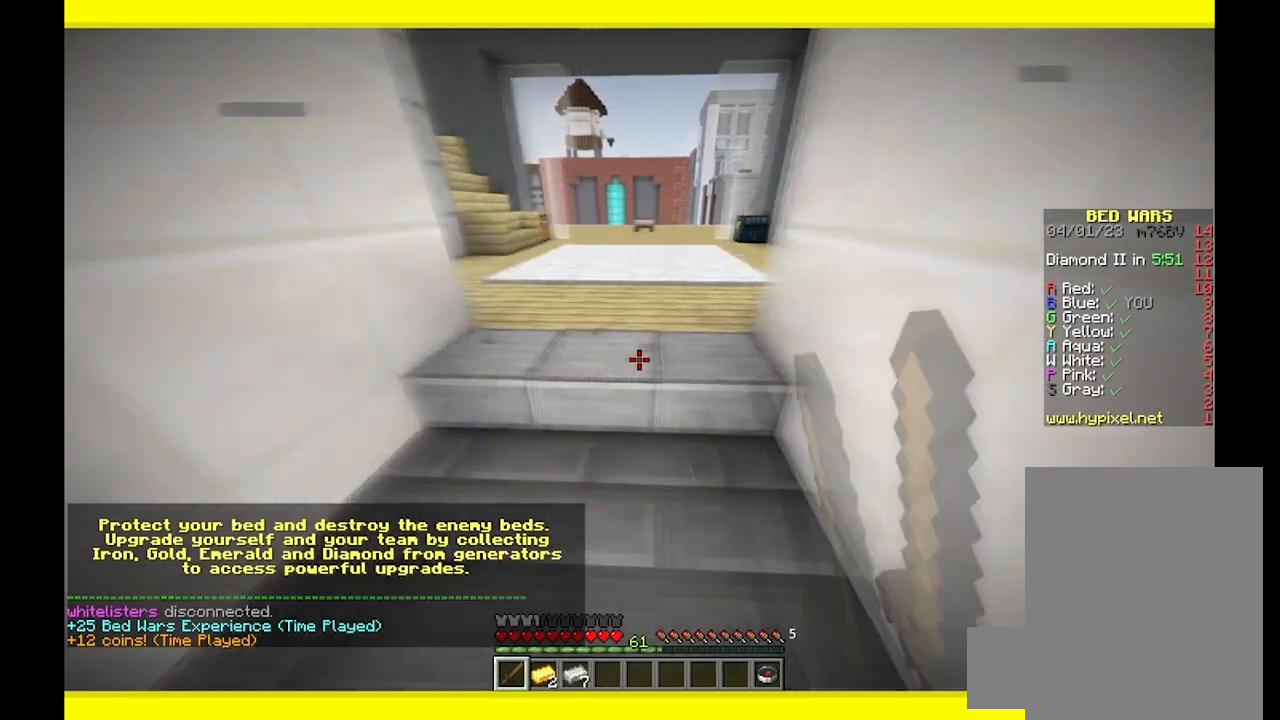
{"keys": ["a"], "mouse": ["left"], "events": [[117, "d", "up"], [150, "a", "down"], [200, "mouse_left", "up"], [267, "mouse_left", "down"]]}
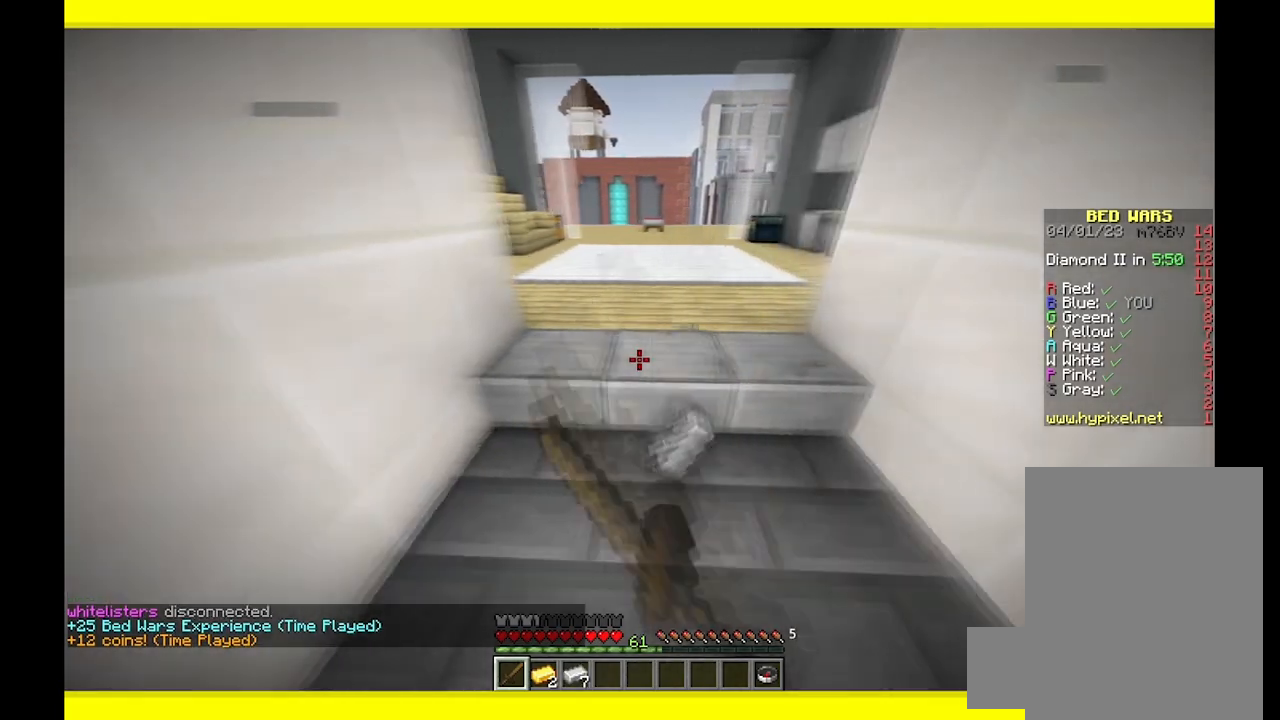
{"keys": ["d"], "mouse": ["left"], "events": [[150, "a", "up"], [167, "d", "down"]]}
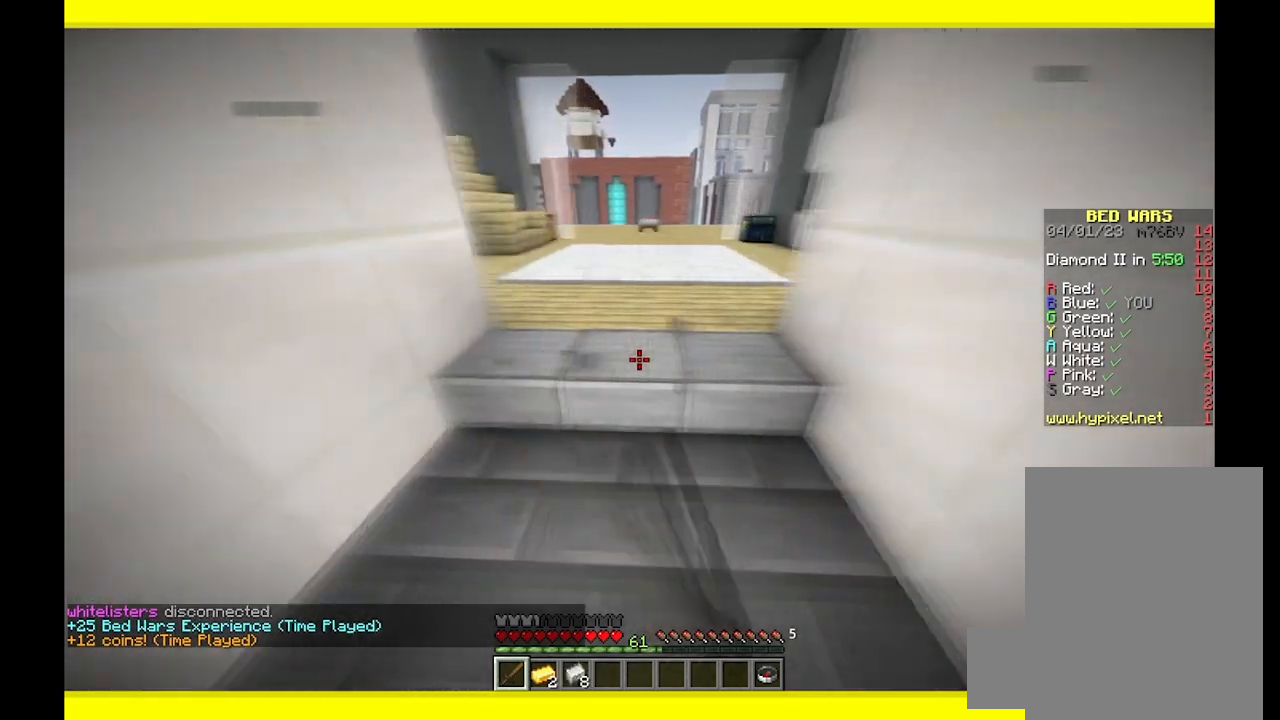
{"keys": ["w"], "mouse": [], "events": [[33, "mouse_left", "up"], [83, "w", "down"], [100, "d", "up"]]}
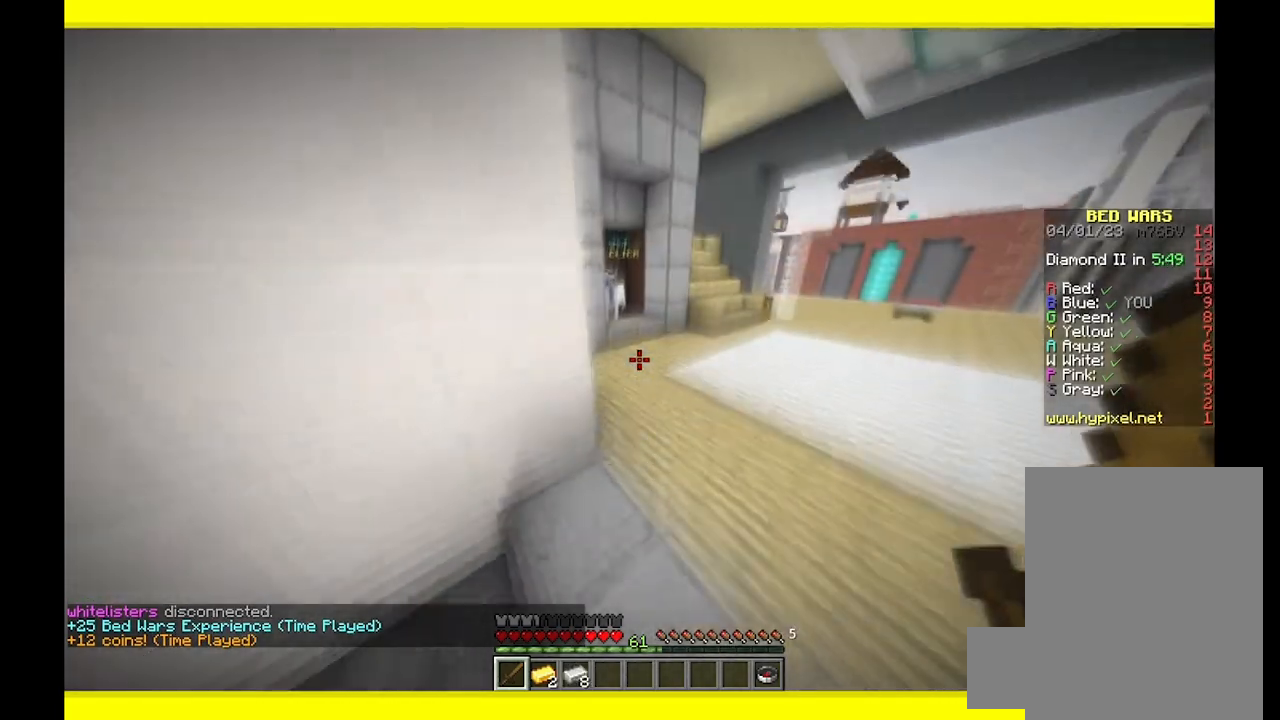
{"keys": ["w"], "mouse": [], "events": []}
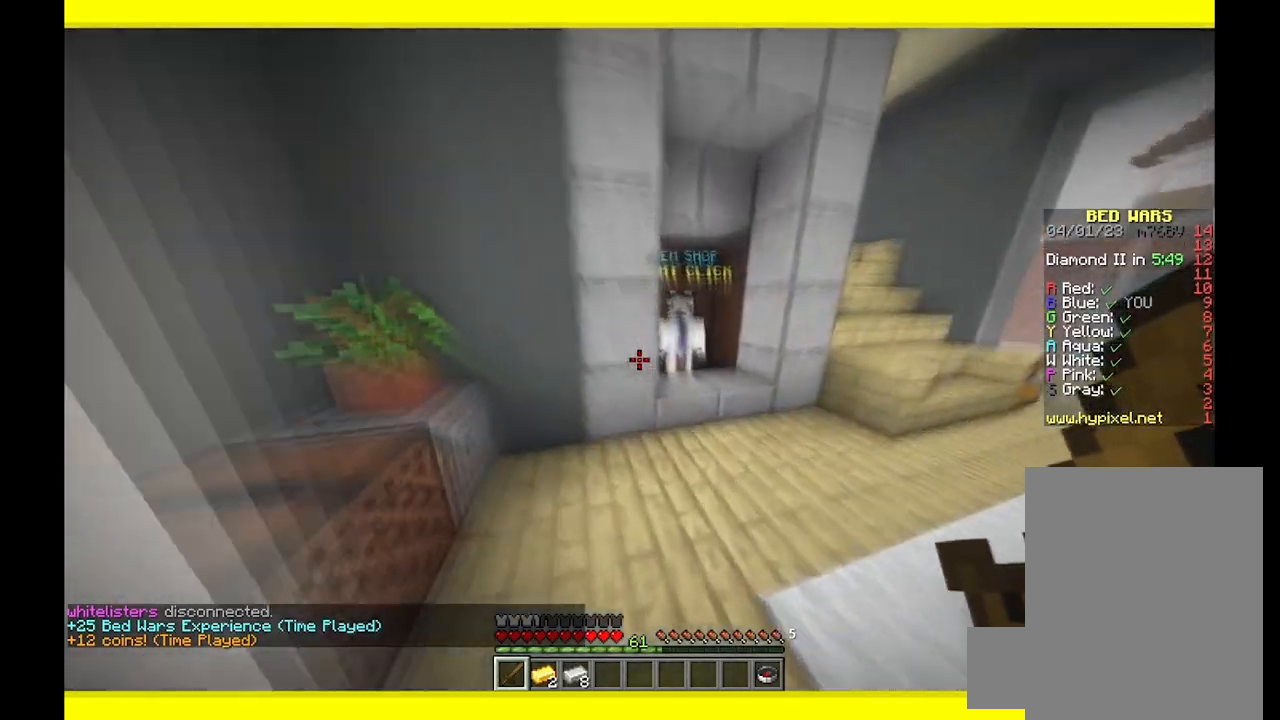
{"keys": ["s"], "mouse": [], "events": [[133, "d", "down"], [267, "mouse_right", "down"], [333, "w", "up"], [350, "s", "down"], [383, "d", "up"], [433, "mouse_right", "up"]]}
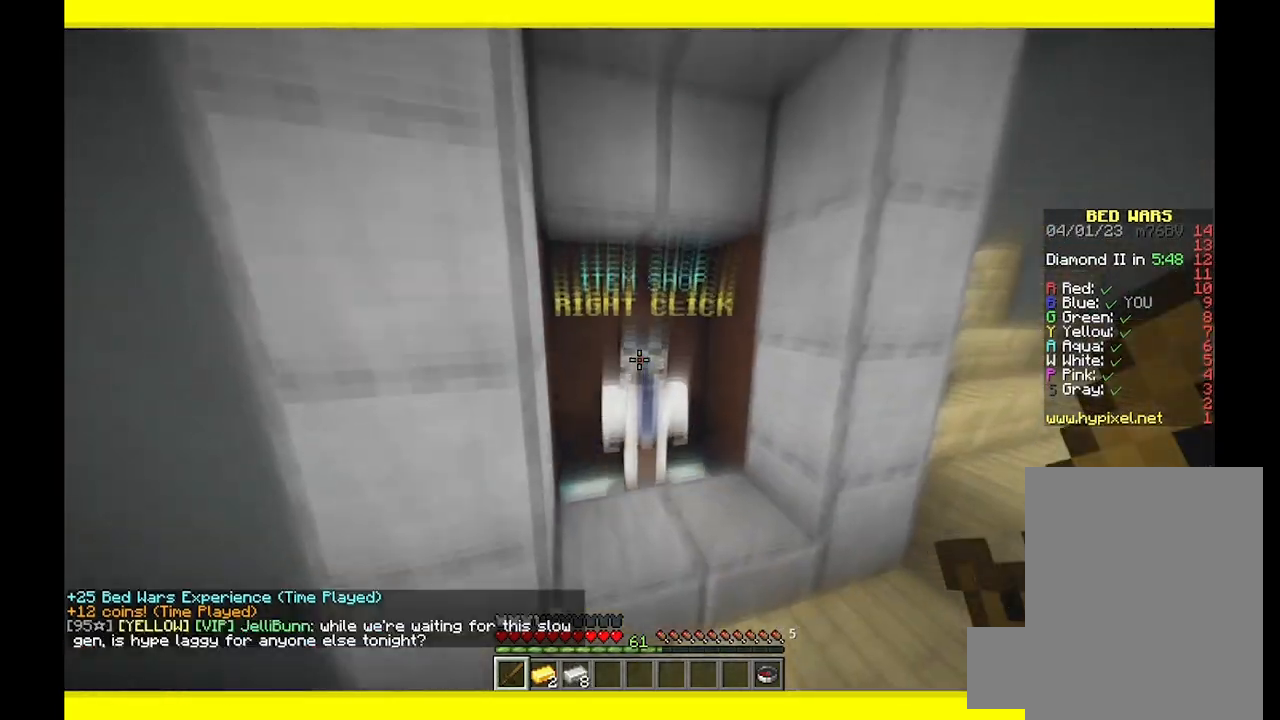
{"keys": [], "mouse": [], "events": [[100, "s", "up"]]}
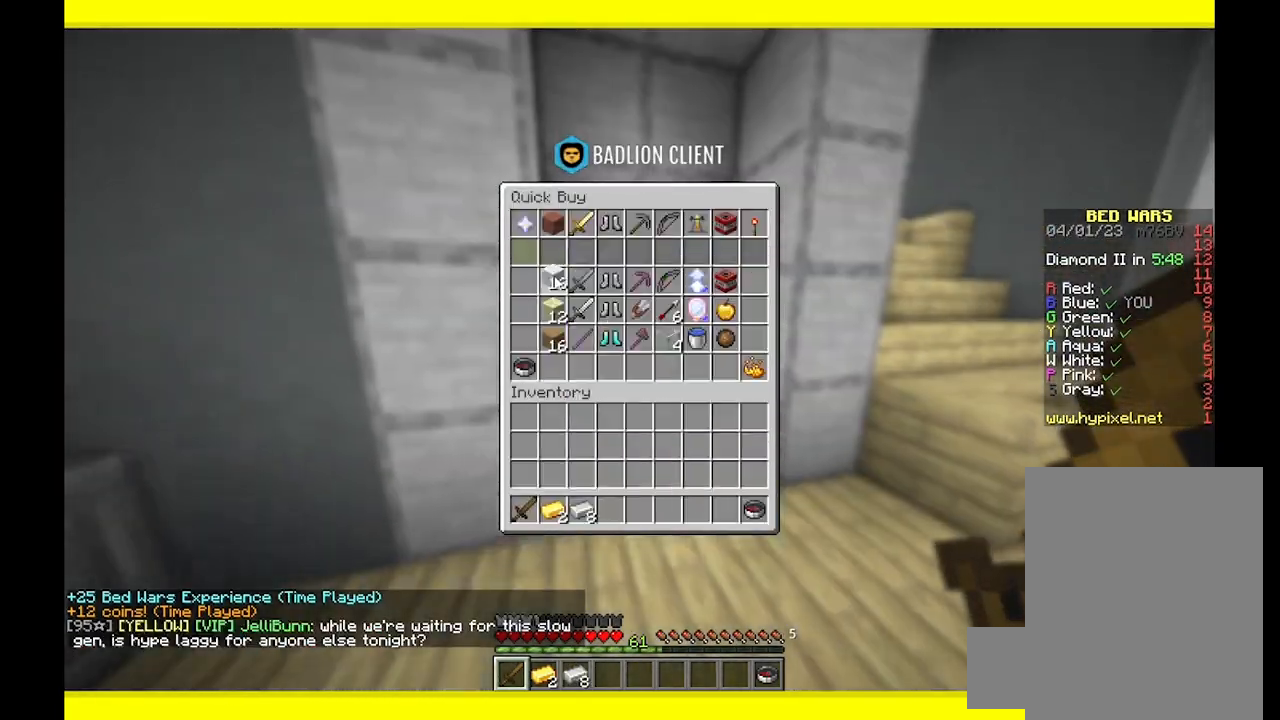
{"keys": ["d"], "mouse": [], "events": [[283, "mouse_left", "down"], [350, "mouse_left", "up"], [500, "d", "down"]]}
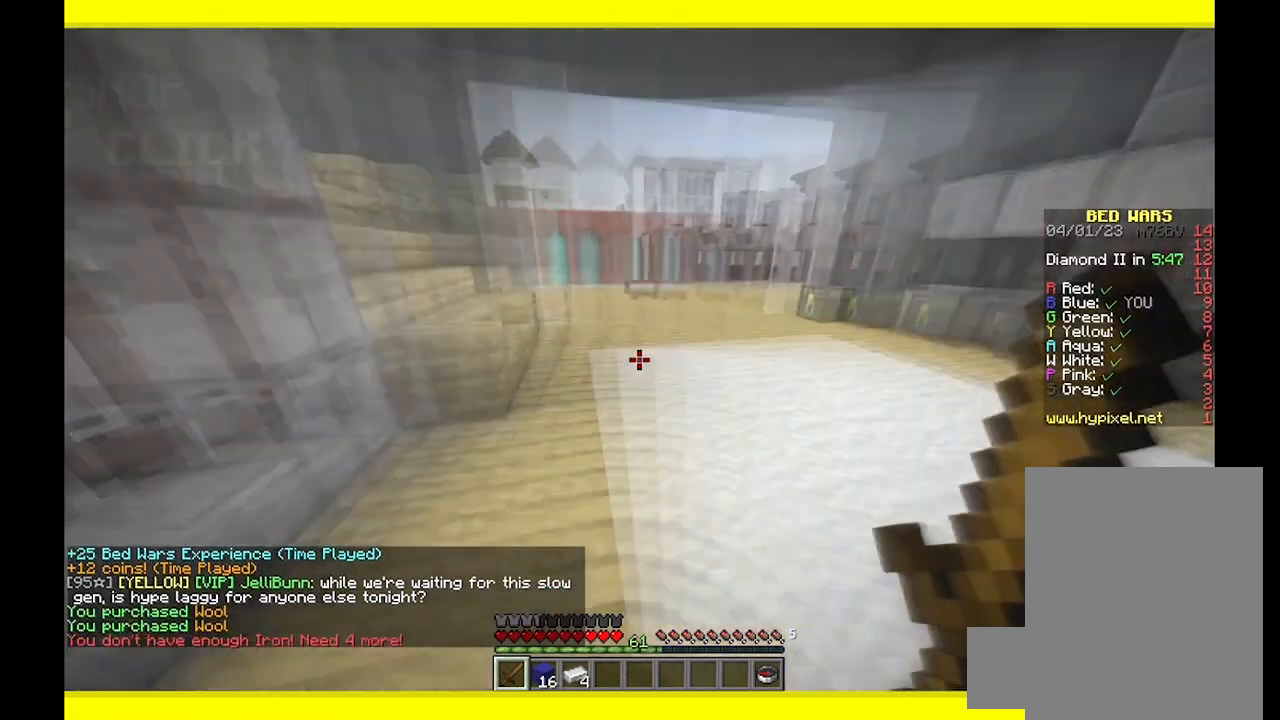
{"keys": ["w"], "mouse": [], "events": [[67, "w", "down"], [500, "d", "up"]]}
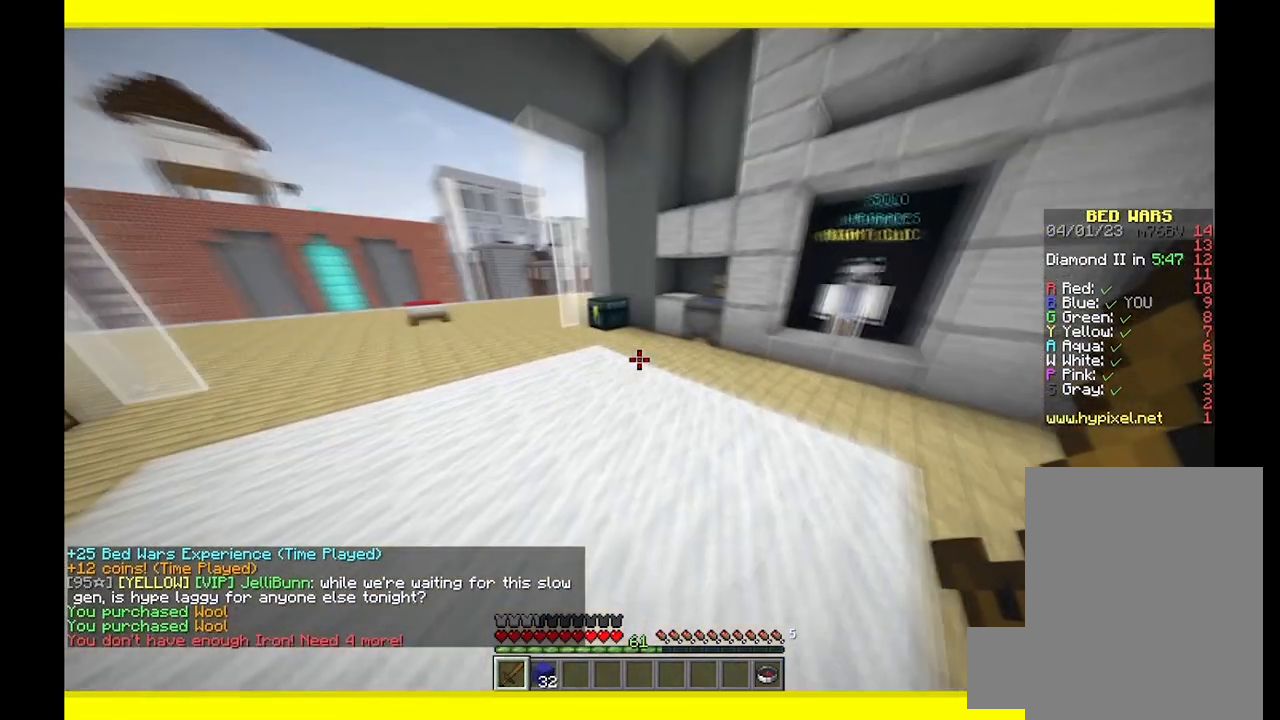
{"keys": ["a", "w"], "mouse": [], "events": [[250, "a", "down"]]}
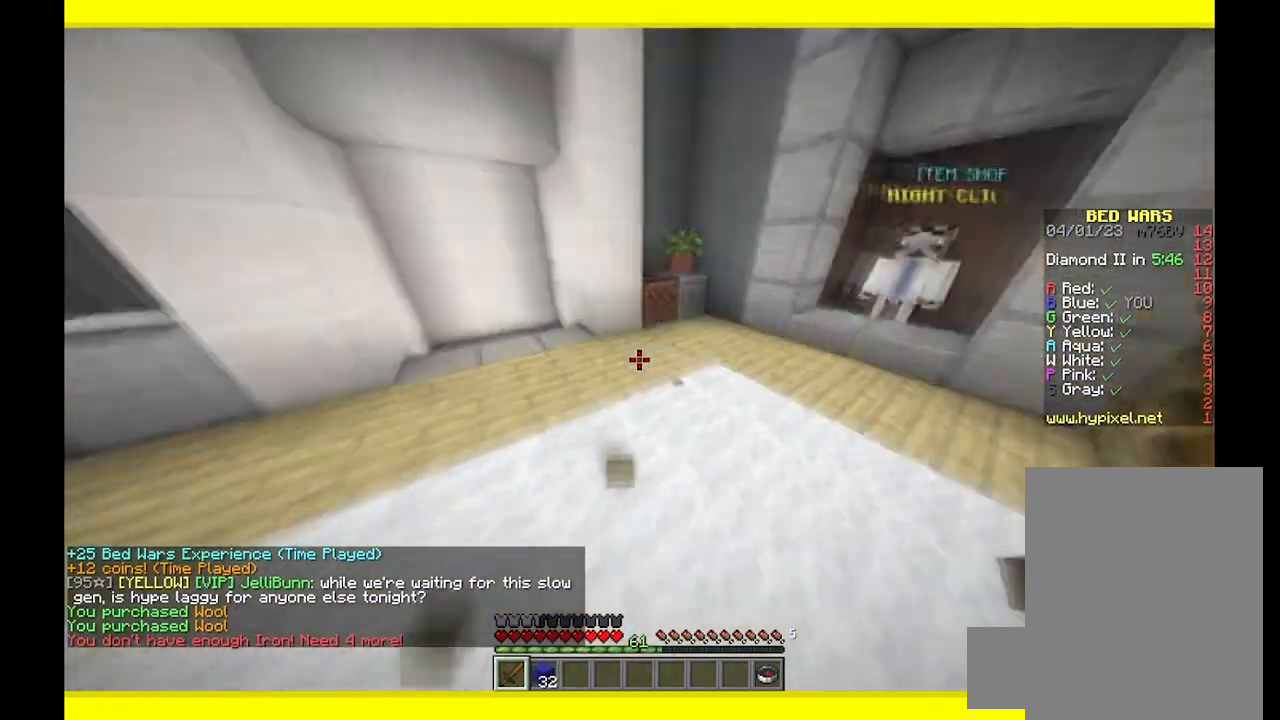
{"keys": ["a", "w"], "mouse": [], "events": []}
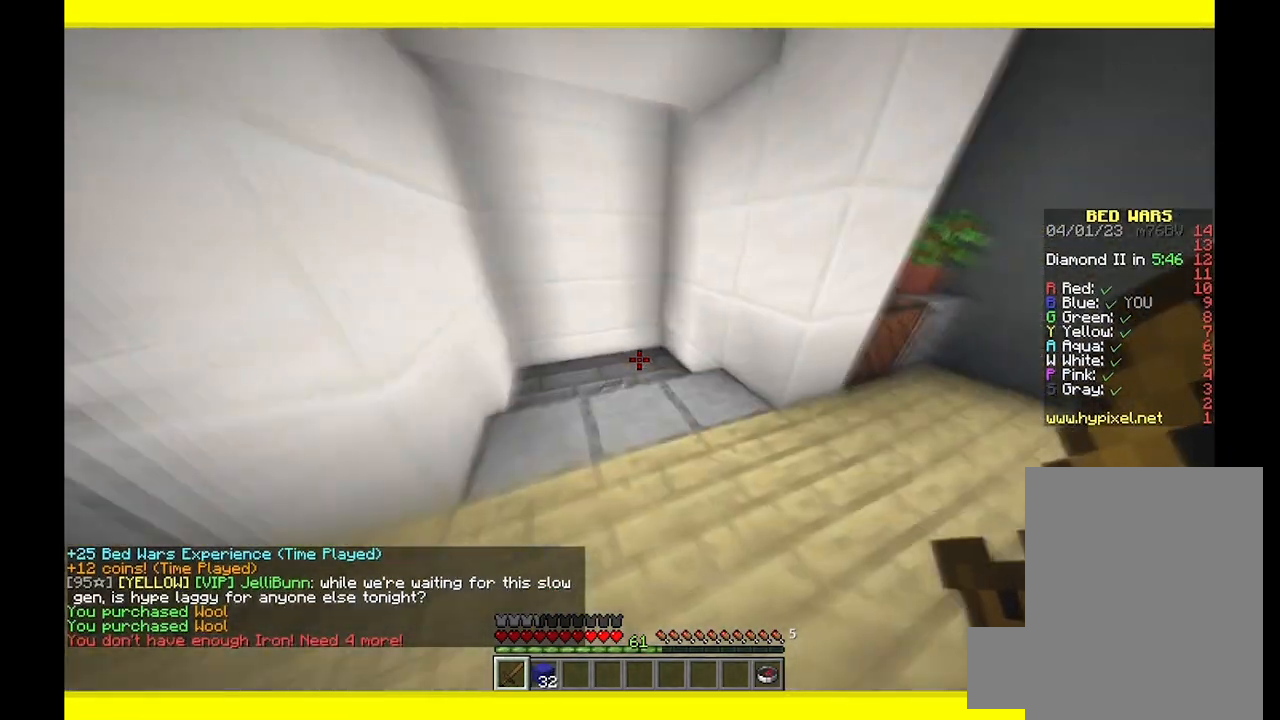
{"keys": ["a", "w"], "mouse": [], "events": [[17, "a", "up"], [200, "a", "down"]]}
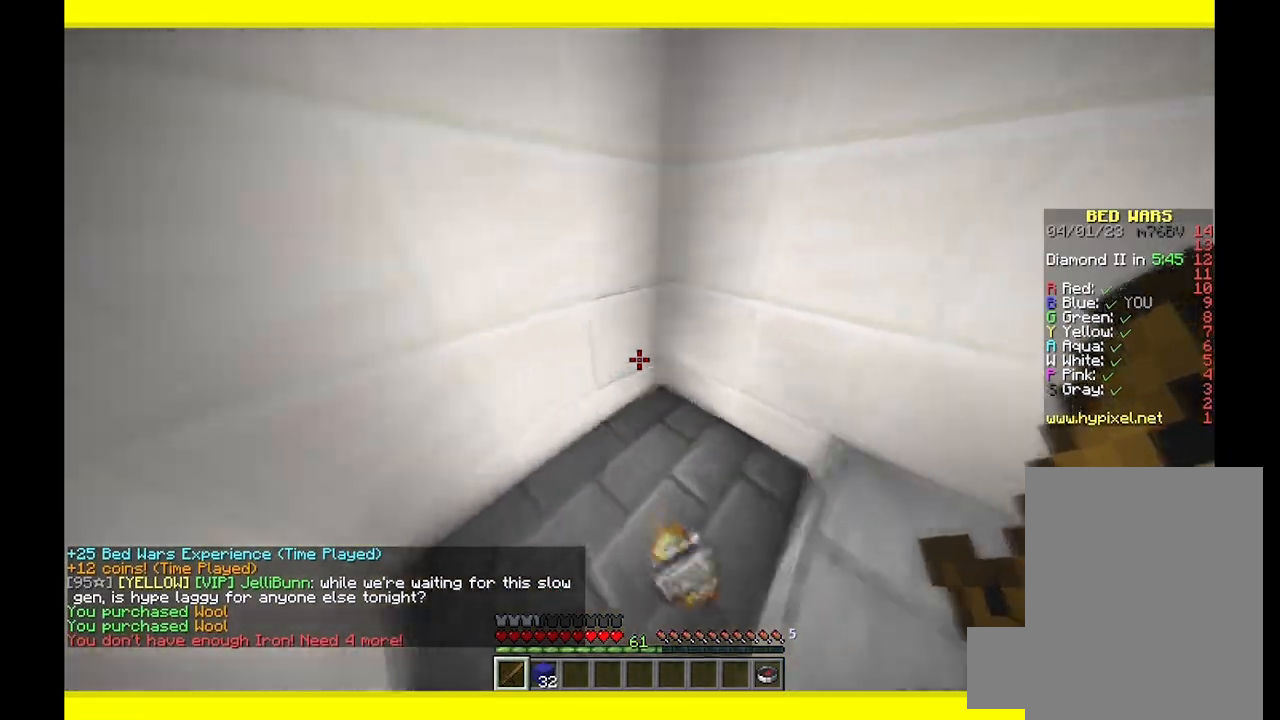
{"keys": [], "mouse": [], "events": [[117, "a", "up"], [117, "w", "up"]]}
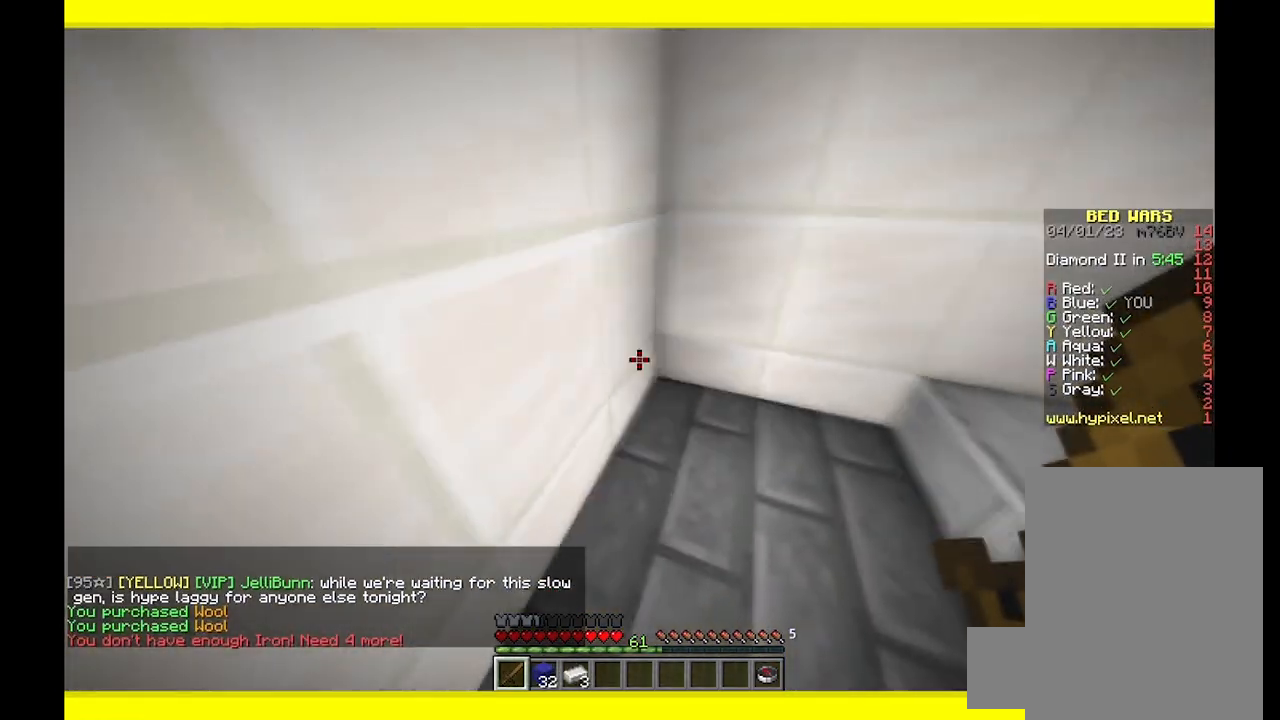
{"keys": ["d", "w"], "mouse": [], "events": [[383, "w", "down"], [417, "d", "down"]]}
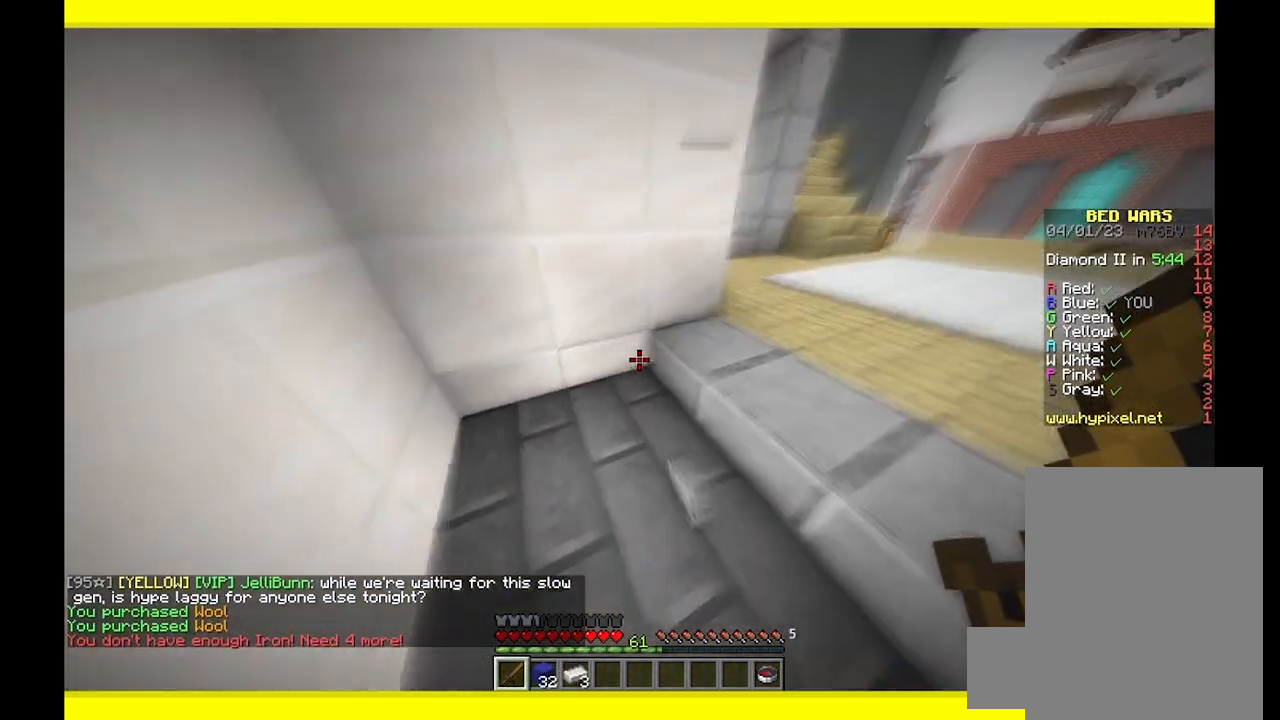
{"keys": ["w"], "mouse": [], "events": [[400, "d", "up"]]}